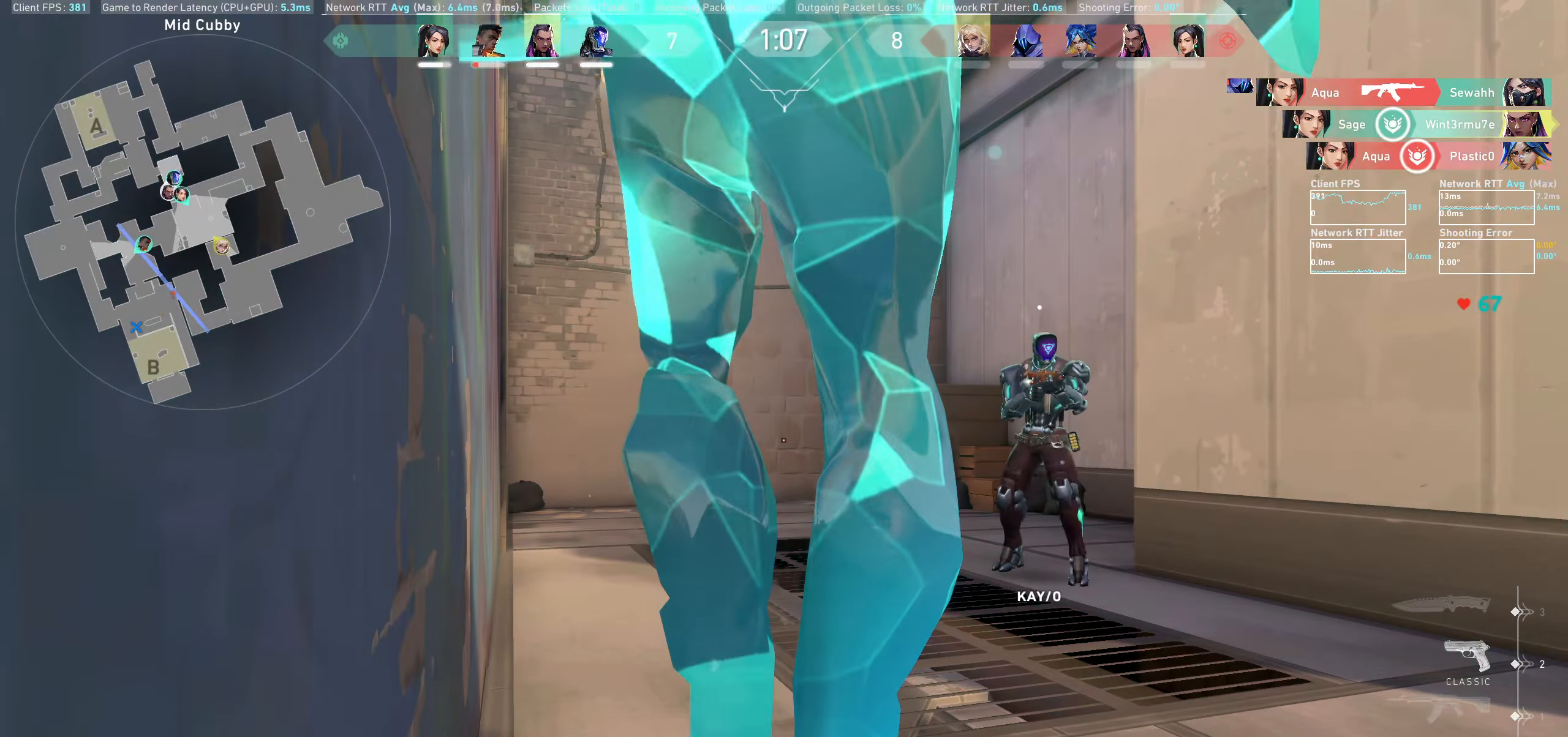
Gameplay with keyboard and mouse; each line is a JSON object with the keys and mouse buttons held at the frame after it. "events" lists presses ("down") and releases ("up") of "a", "ctrl", "d", "e", "q", "s", "shift", "space", "w", "mouse_left", "mouse_wheel", "mouse_right", "mouse_mb4" and "mouse_mb5" between this image and that frame as [ms after this image, input, new state], when the widget could be followed in between. "mouse_left", "mouse_wheel", "mouse_right", "mouse_mb4", "mouse_mb5" = the "left", "wheel", "right", "mb4", "mb5" buttons of the "mouse" list. No other keys are recorded. "wheel" means that the mouse wheel is clicked or scrolled. Not read: mouse_move.
{"keys": [], "mouse": [], "events": []}
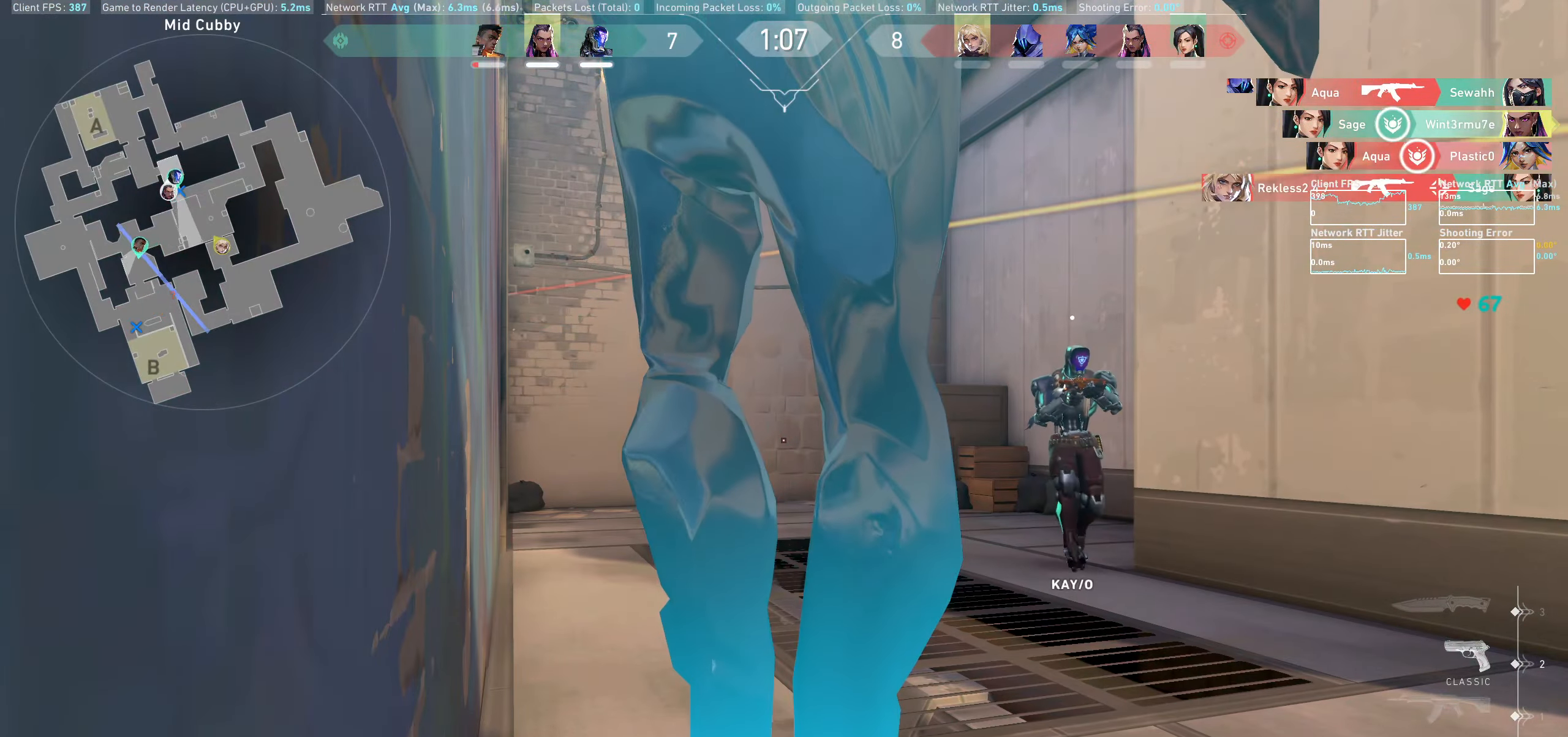
{"keys": [], "mouse": [], "events": []}
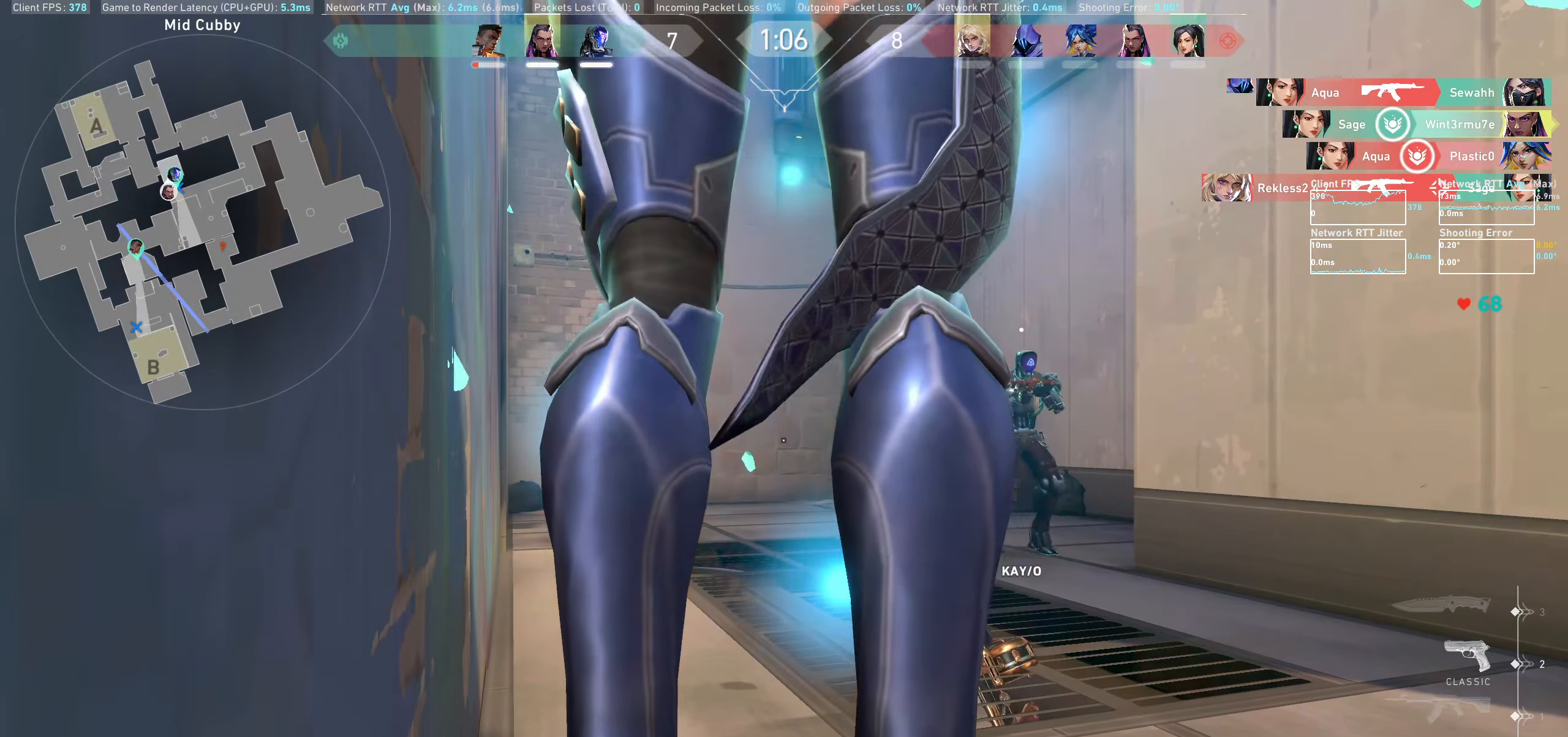
{"keys": [], "mouse": [], "events": []}
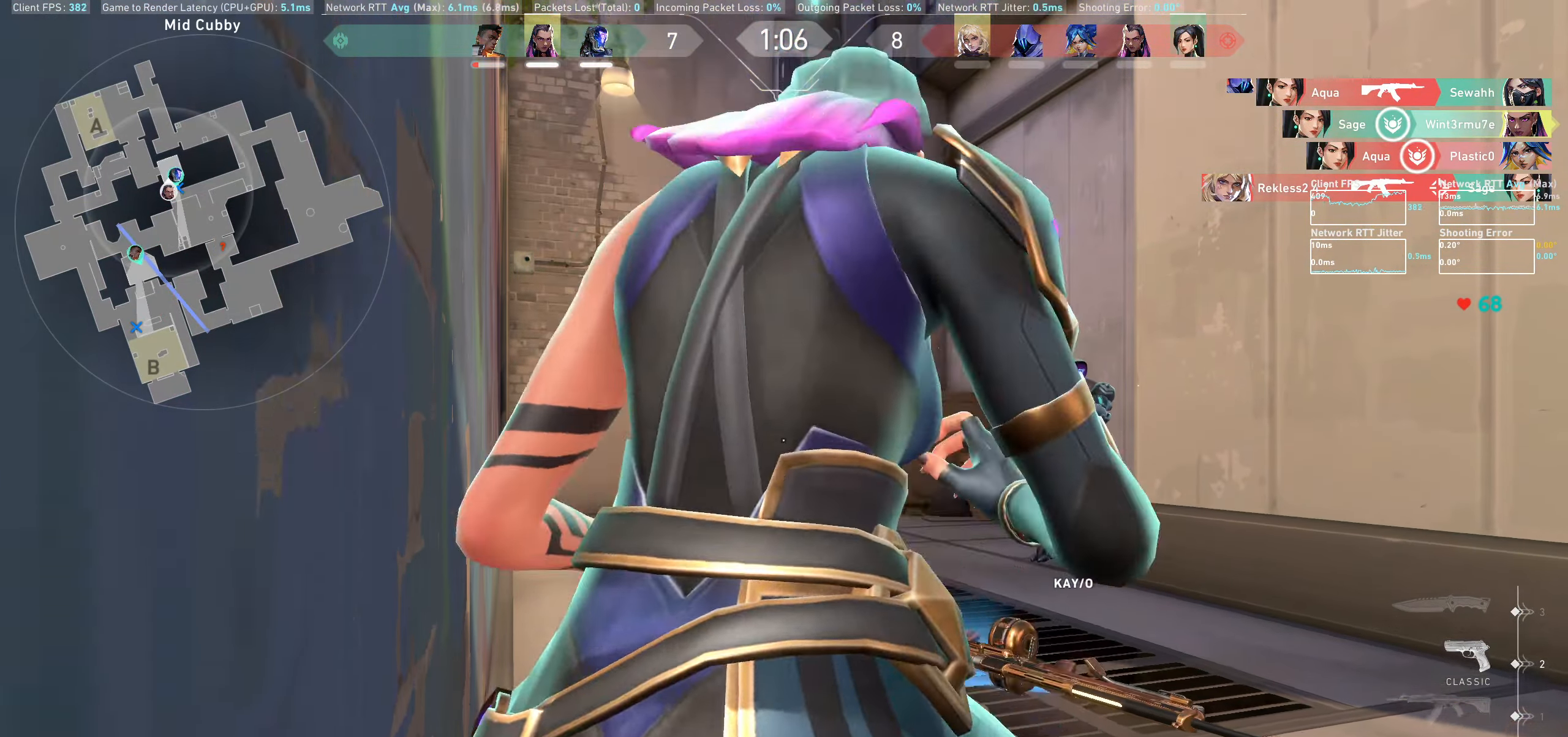
{"keys": [], "mouse": ["wheel"], "events": [[350, "mouse_wheel", "down"]]}
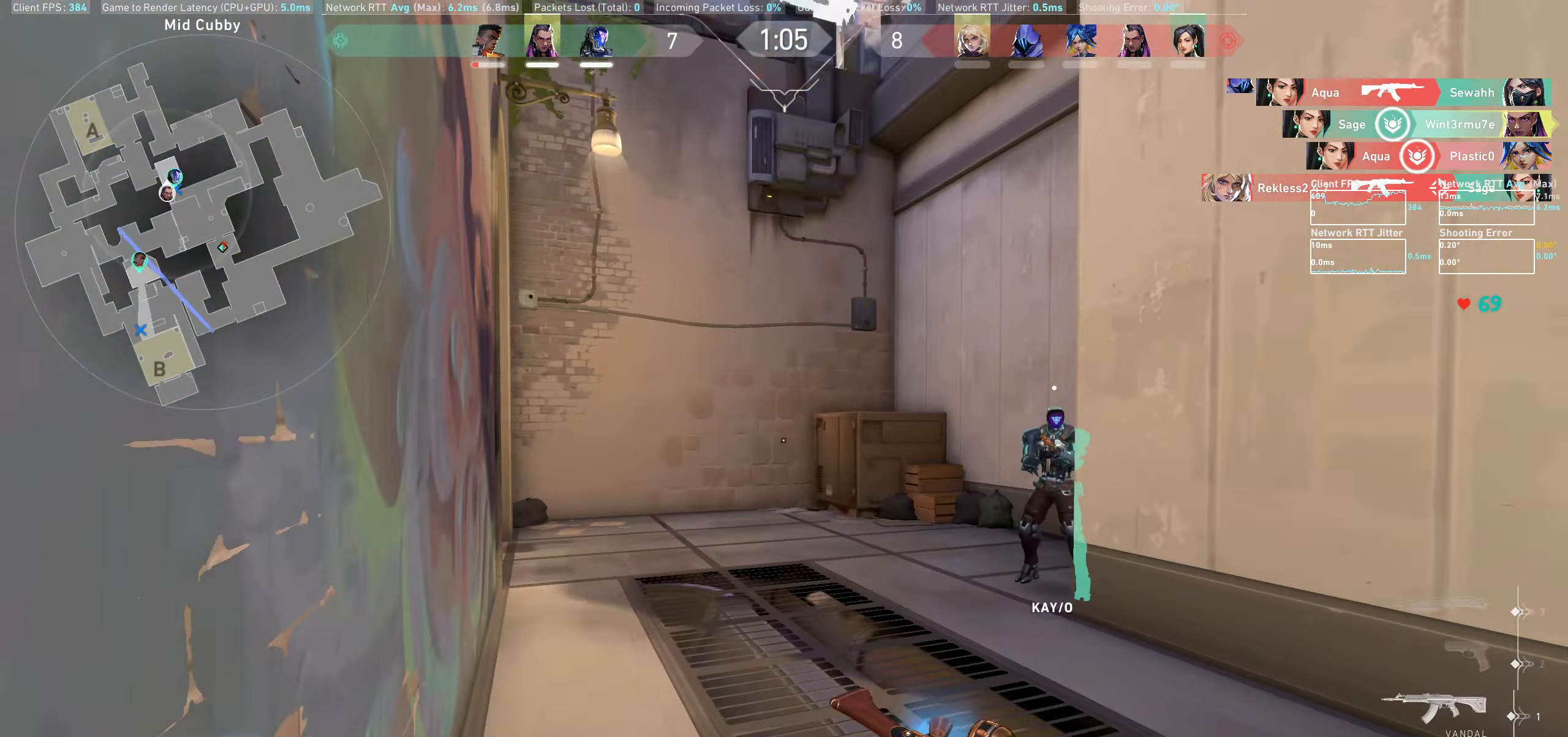
{"keys": ["a"], "mouse": [], "events": [[50, "mouse_wheel", "up"], [400, "a", "down"]]}
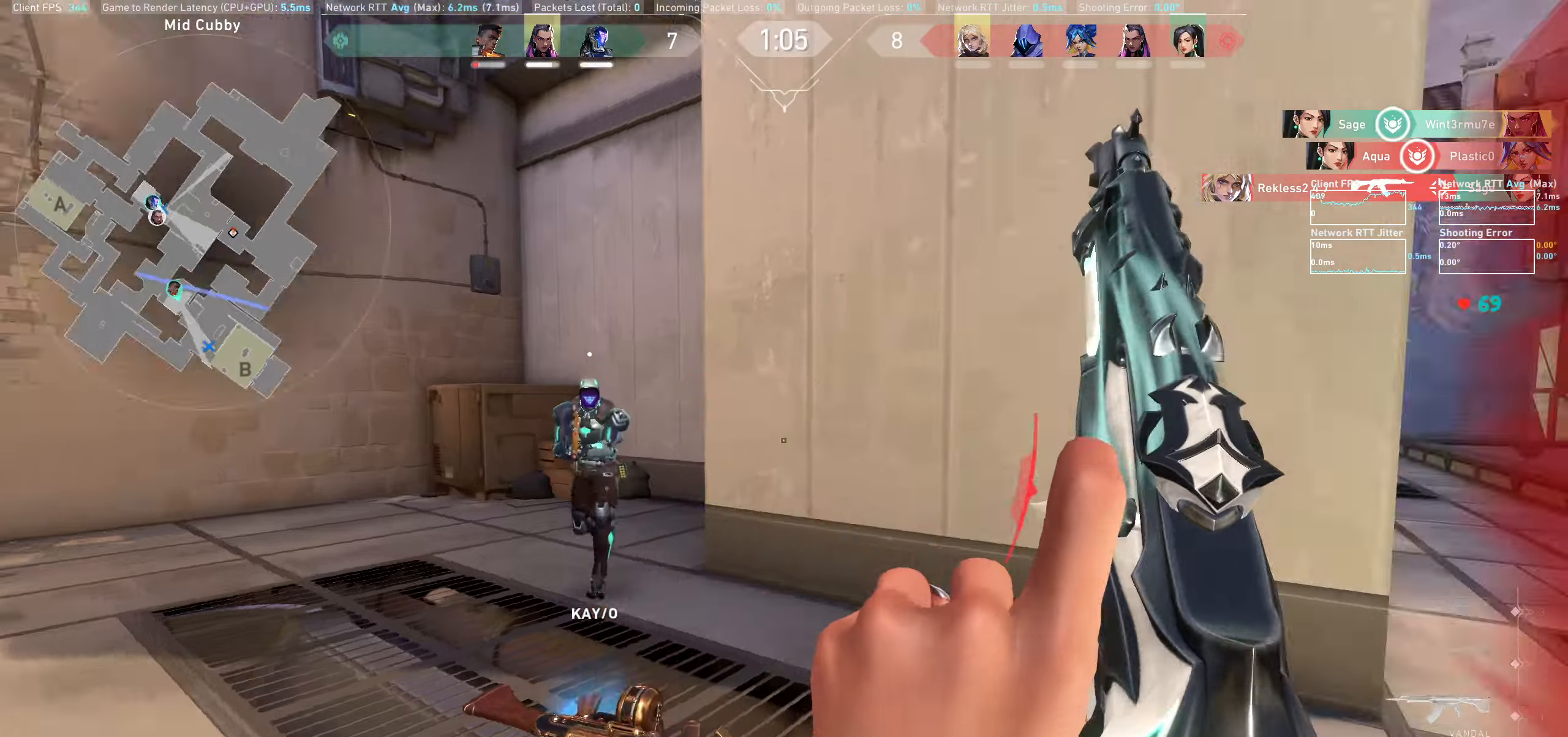
{"keys": ["a"], "mouse": [], "events": []}
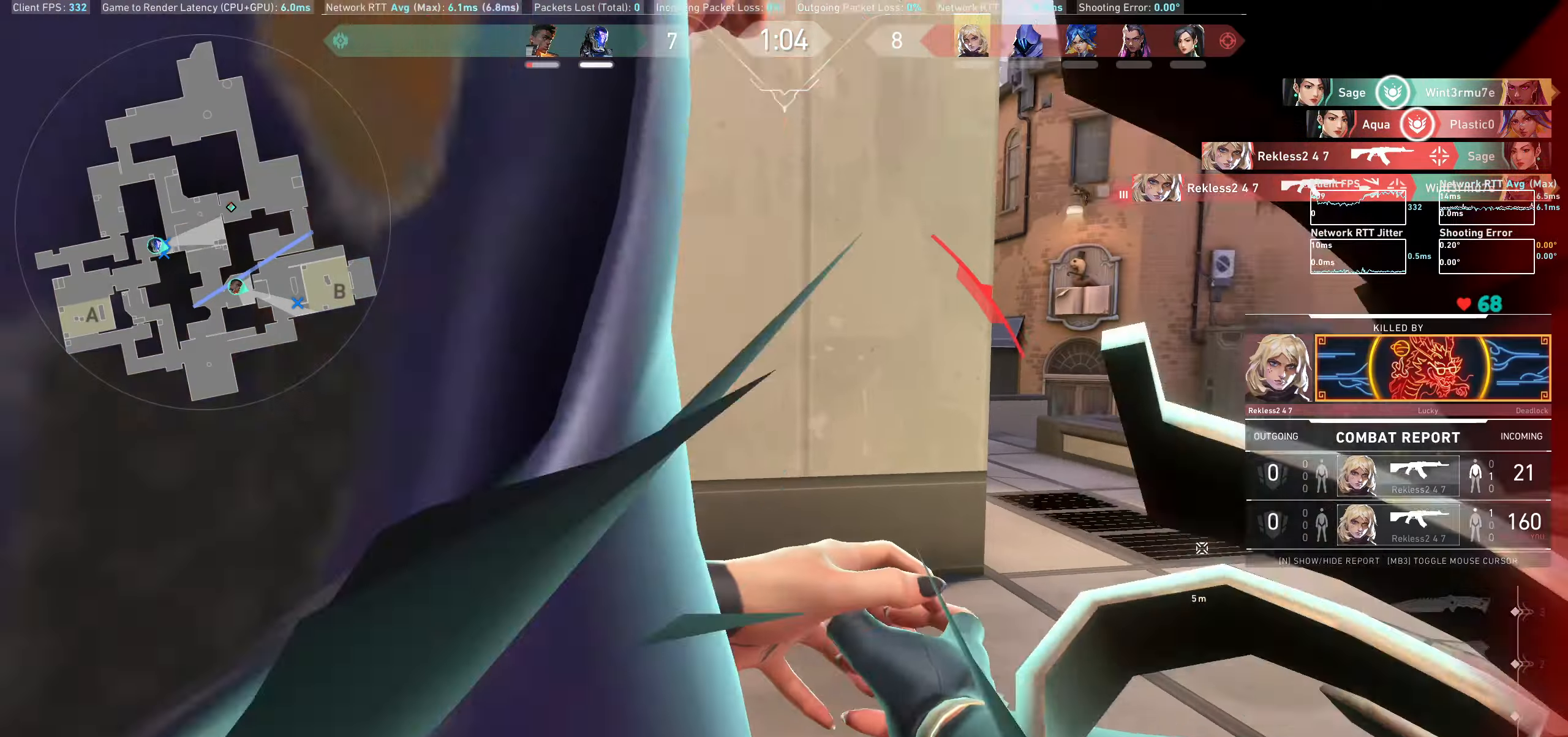
{"keys": [], "mouse": ["wheel"], "events": [[267, "mouse_left", "down"], [400, "mouse_left", "up"], [417, "a", "up"], [417, "mouse_wheel", "down"]]}
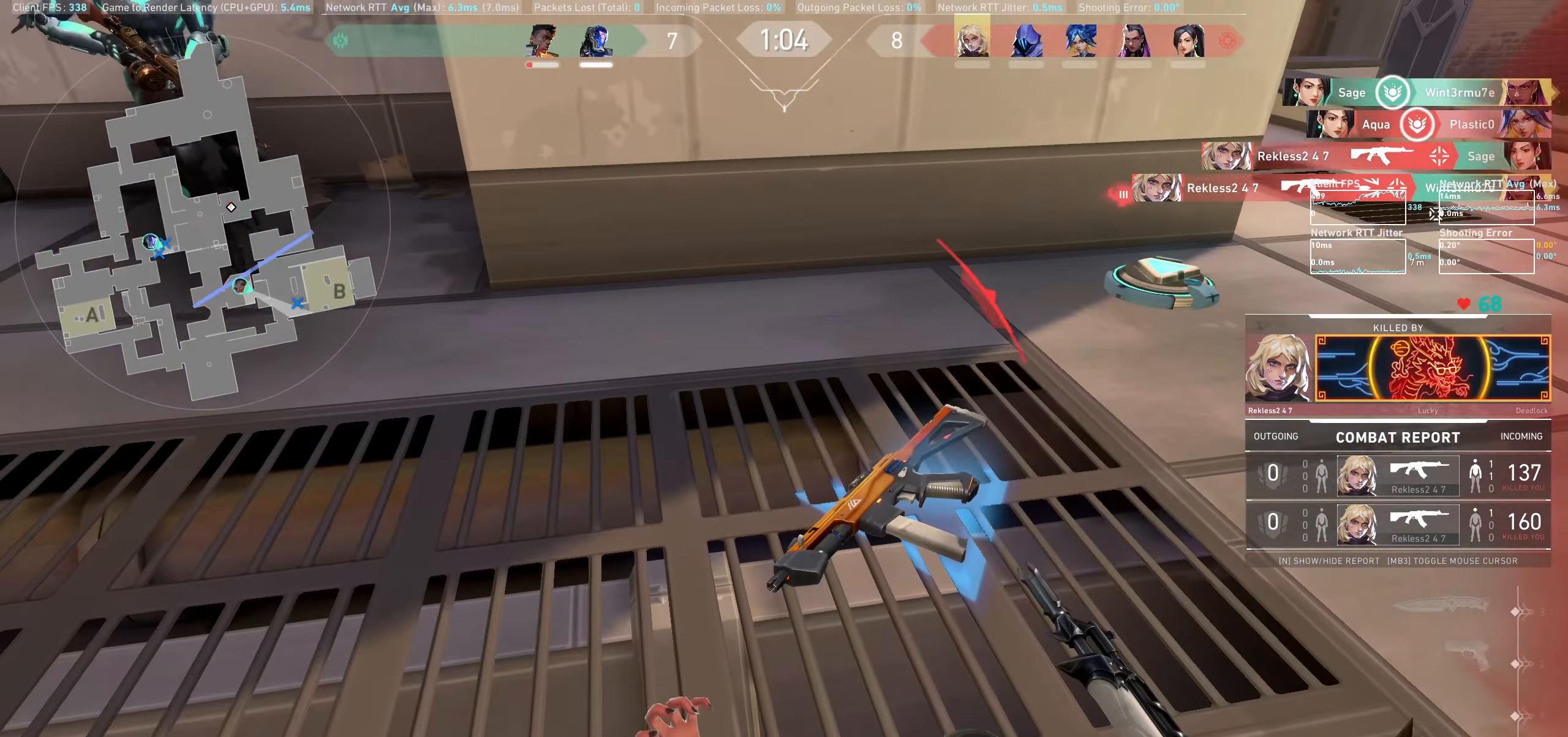
{"keys": [], "mouse": [], "events": [[67, "mouse_wheel", "up"]]}